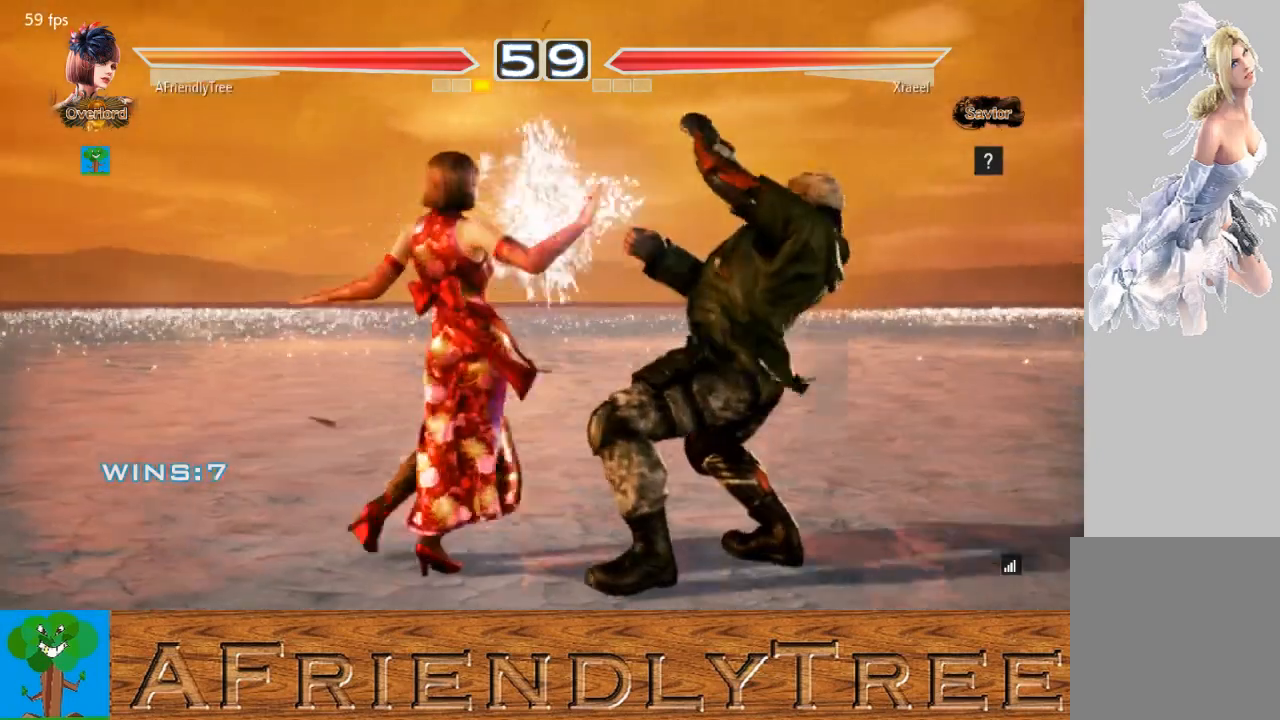
Gameplay with a controller (arcade stick); each line is a JSON object with the inputs held at the frame after it. "events" lists button and stick changes between this image and that frame as [ms after this image, input, new state], when the widget could be followed in between. Not read: L3 R3.
{"buttons": ["SQUARE"], "left_stick": "down-right", "events": [[33, "TRIANGLE", "up"], [167, "left_stick", "down-right"], [233, "SQUARE", "down"]]}
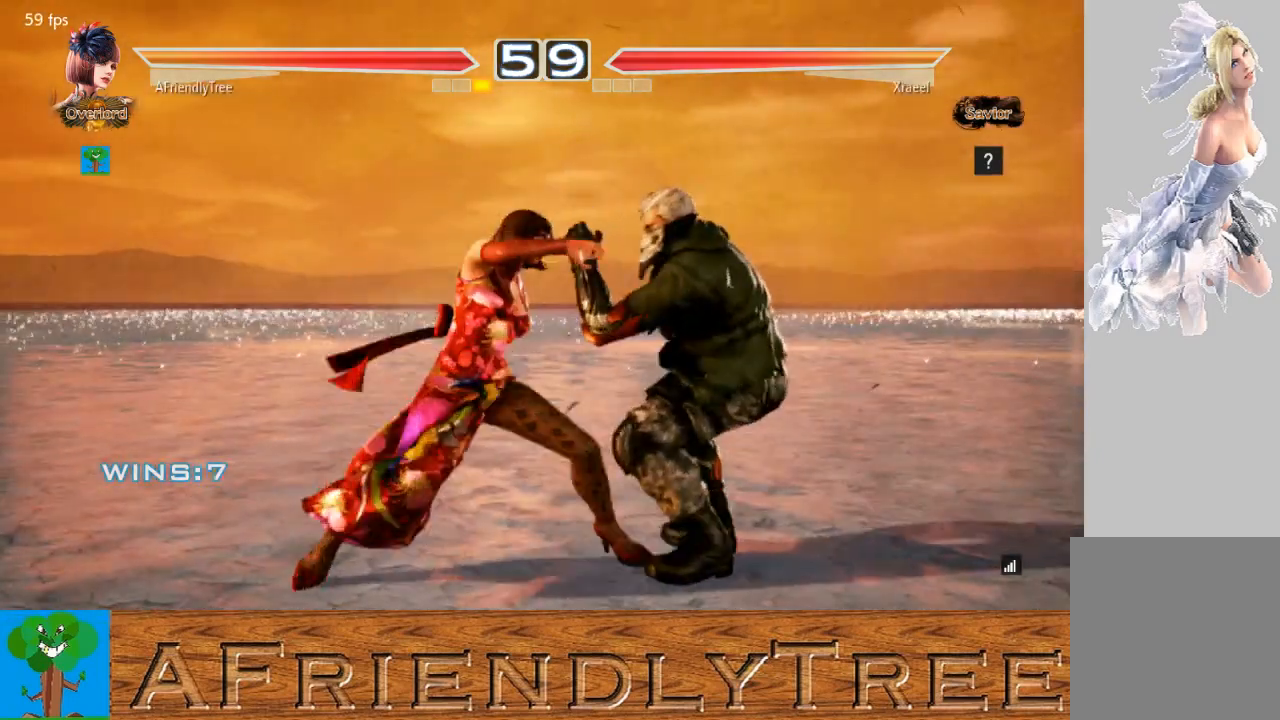
{"buttons": ["CIRCLE"], "left_stick": "center", "events": [[200, "SQUARE", "up"], [200, "left_stick", "center"], [333, "CIRCLE", "down"]]}
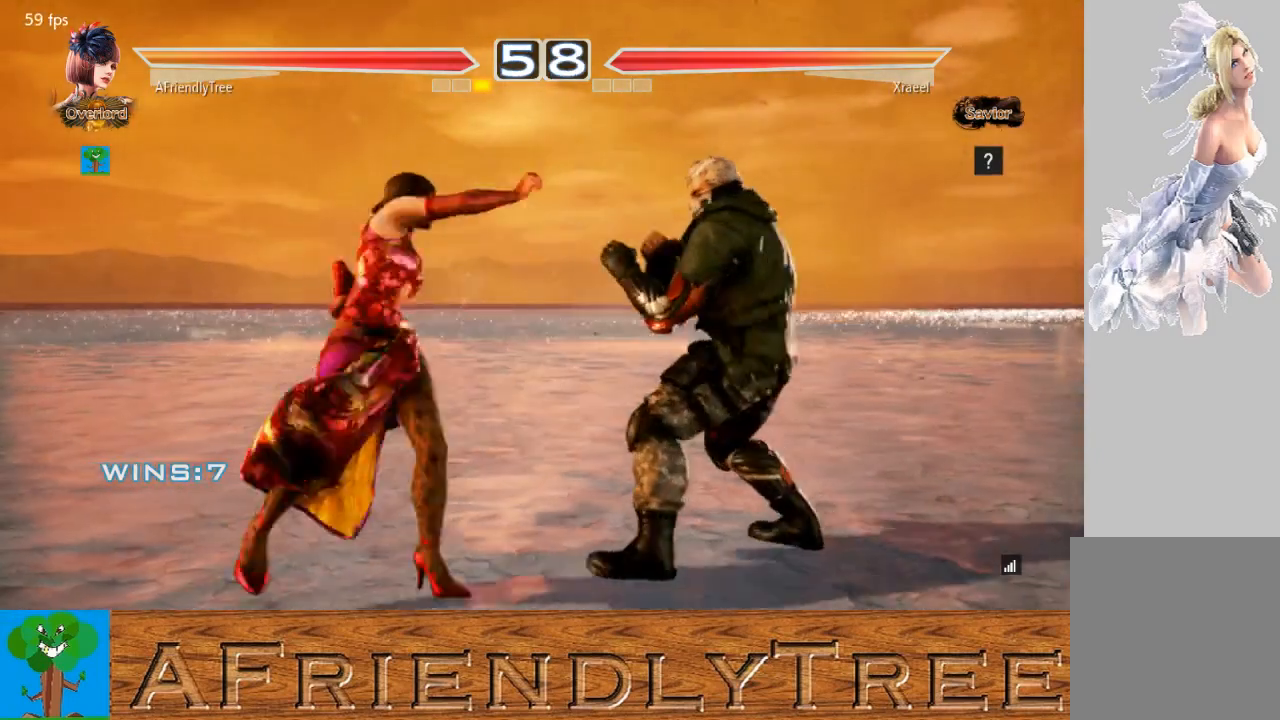
{"buttons": [], "left_stick": "left", "events": [[300, "CIRCLE", "up"], [367, "left_stick", "left"]]}
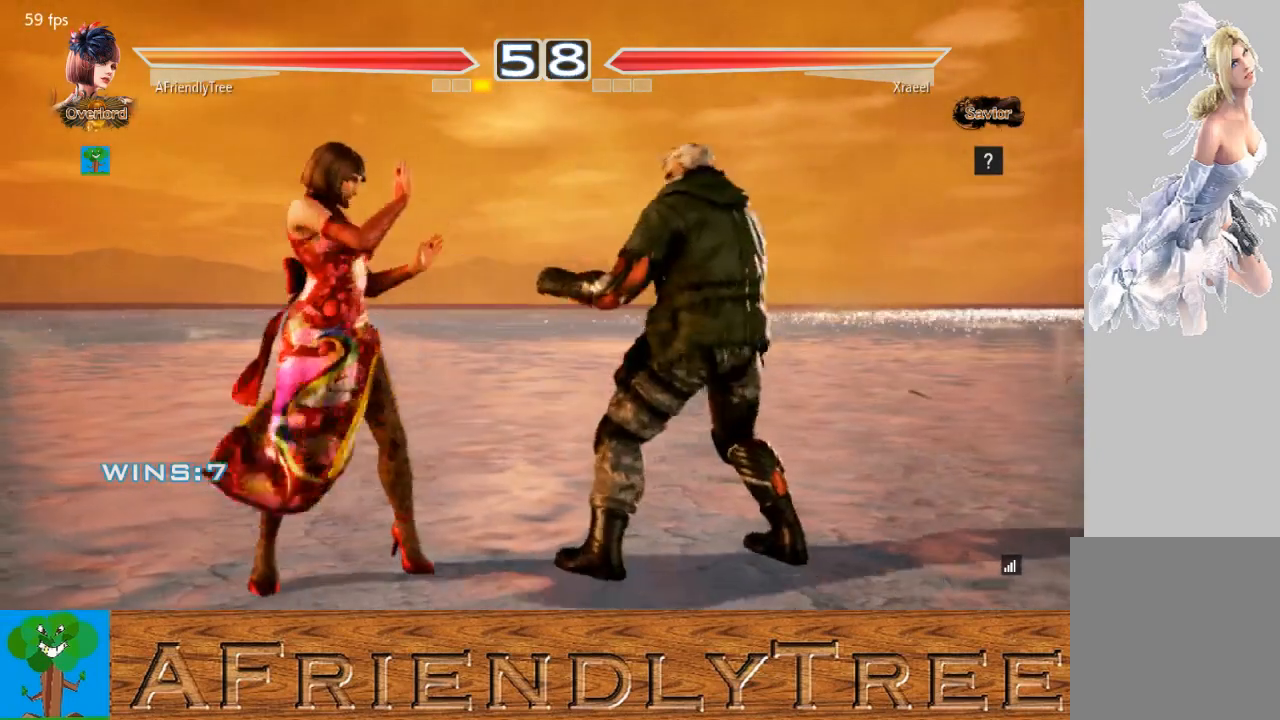
{"buttons": ["CIRCLE"], "left_stick": "left", "events": [[233, "CIRCLE", "down"]]}
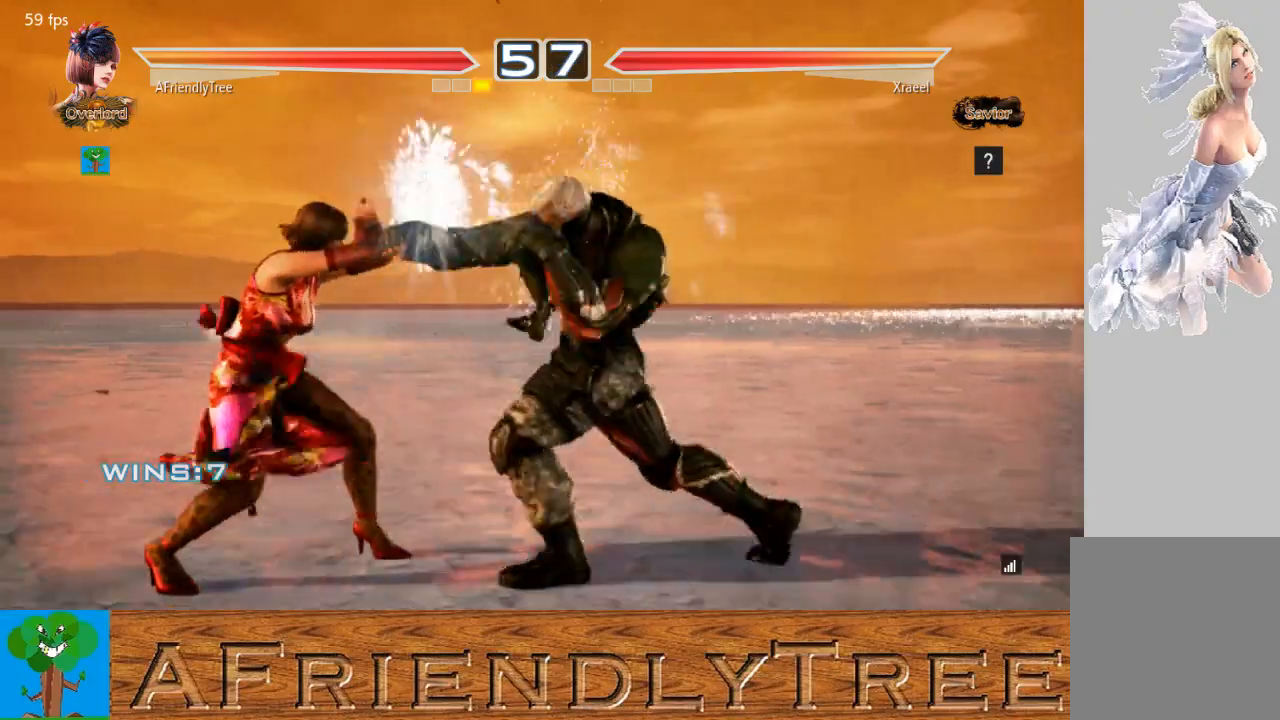
{"buttons": ["SQUARE"], "left_stick": "center", "events": [[67, "CIRCLE", "up"], [167, "left_stick", "center"], [267, "left_stick", "left"], [333, "left_stick", "center"], [467, "SQUARE", "down"]]}
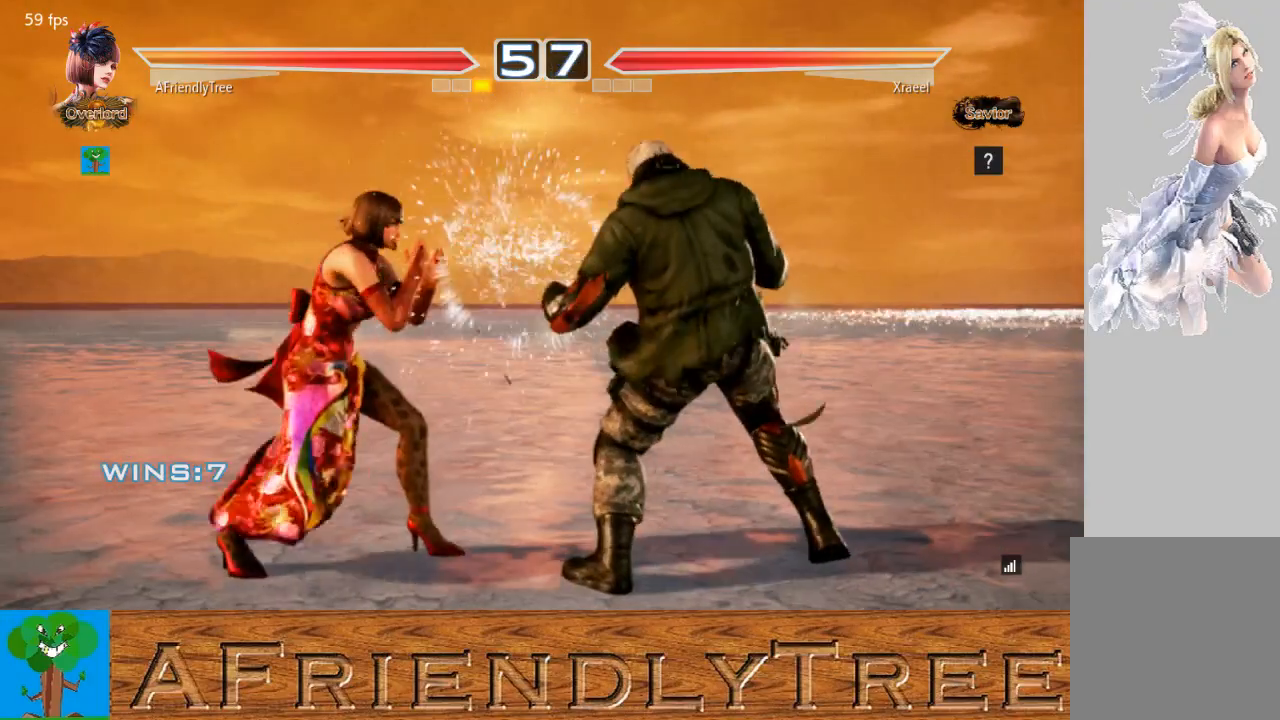
{"buttons": [], "left_stick": "center", "events": [[67, "TRIANGLE", "down"], [100, "SQUARE", "up"], [300, "TRIANGLE", "up"]]}
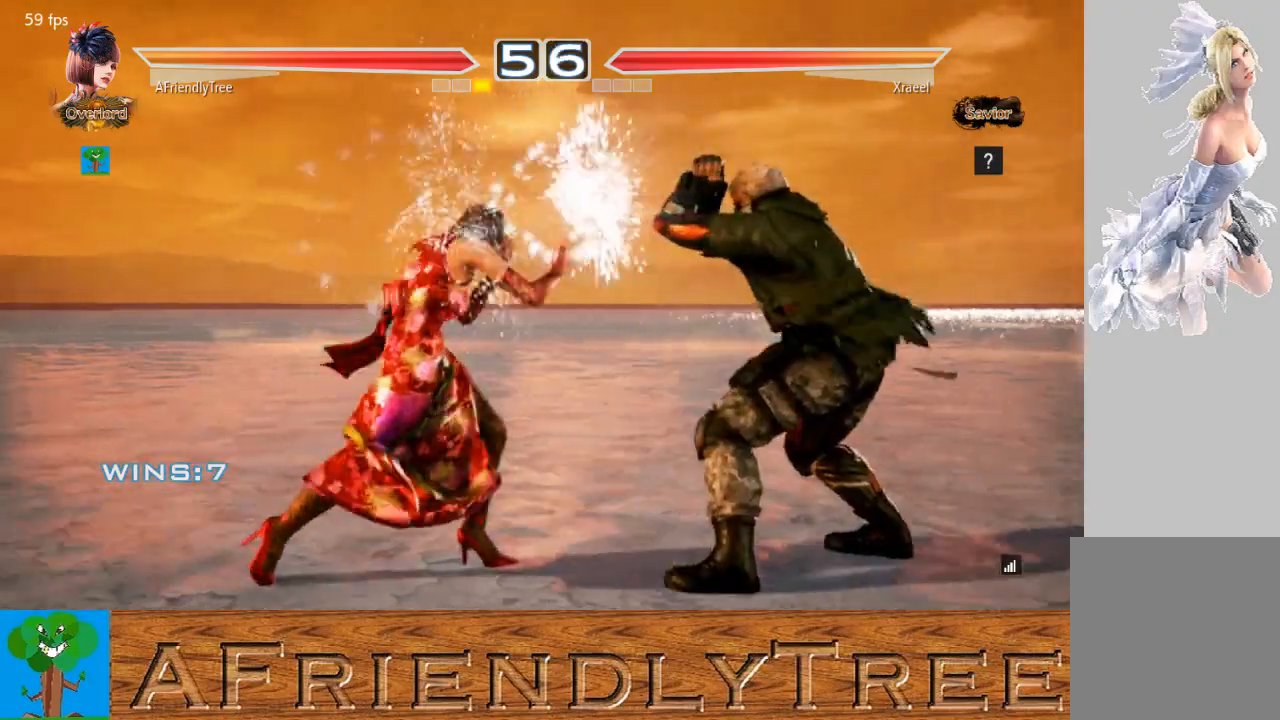
{"buttons": ["CIRCLE"], "left_stick": "left", "events": [[67, "left_stick", "left"], [133, "CIRCLE", "down"]]}
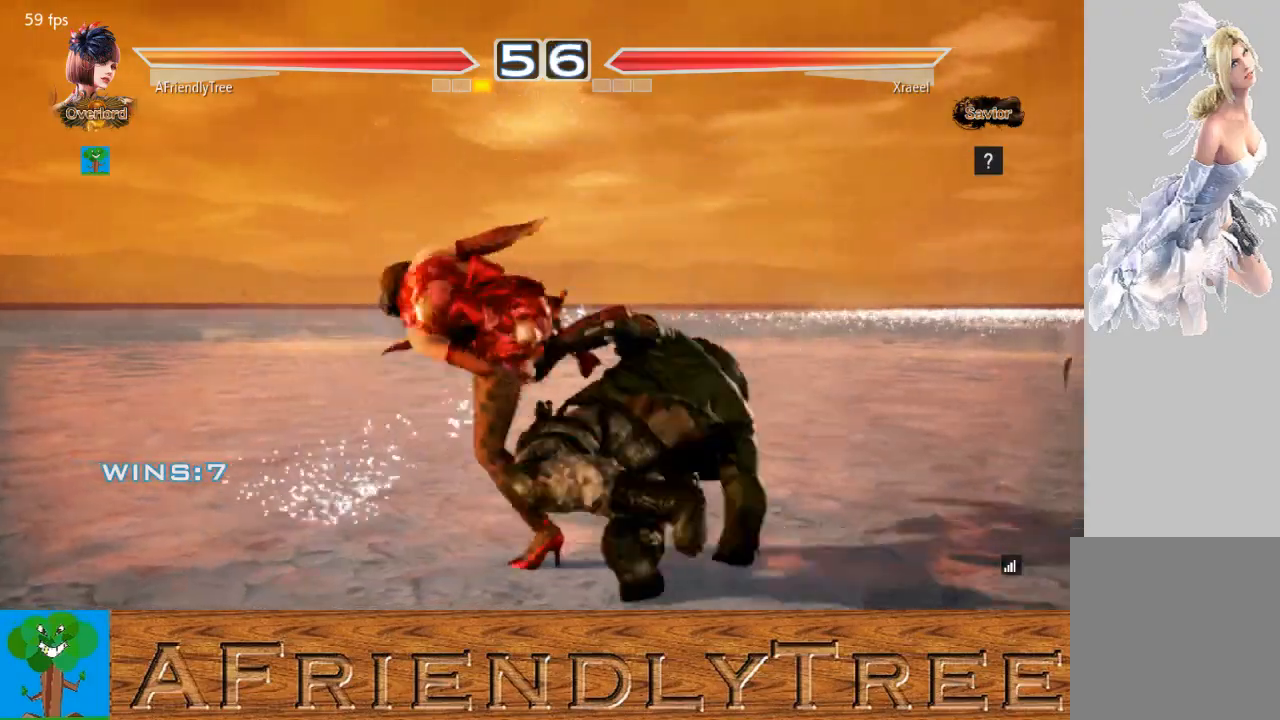
{"buttons": [], "left_stick": "left", "events": [[233, "CIRCLE", "up"], [233, "left_stick", "center"], [500, "left_stick", "left"]]}
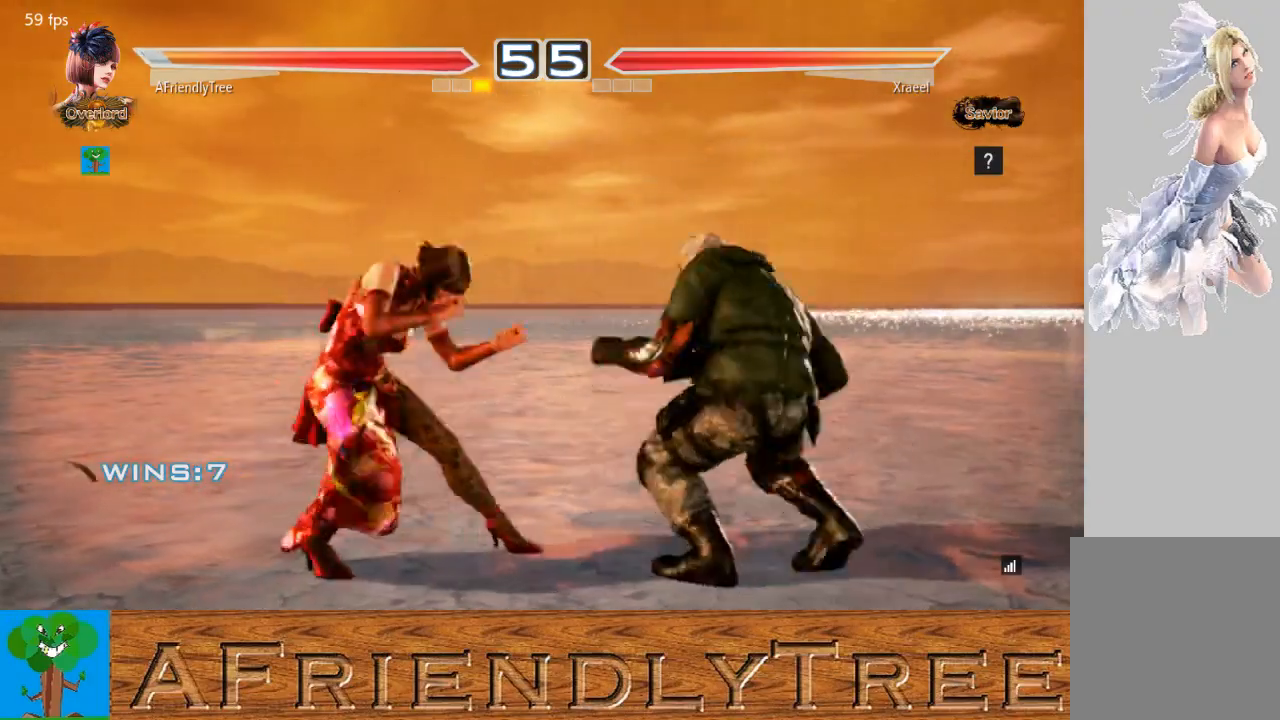
{"buttons": ["CIRCLE"], "left_stick": "left", "events": [[67, "left_stick", "center"], [200, "left_stick", "left"], [300, "left_stick", "down-left"], [433, "left_stick", "center"], [500, "CIRCLE", "down"], [500, "left_stick", "left"]]}
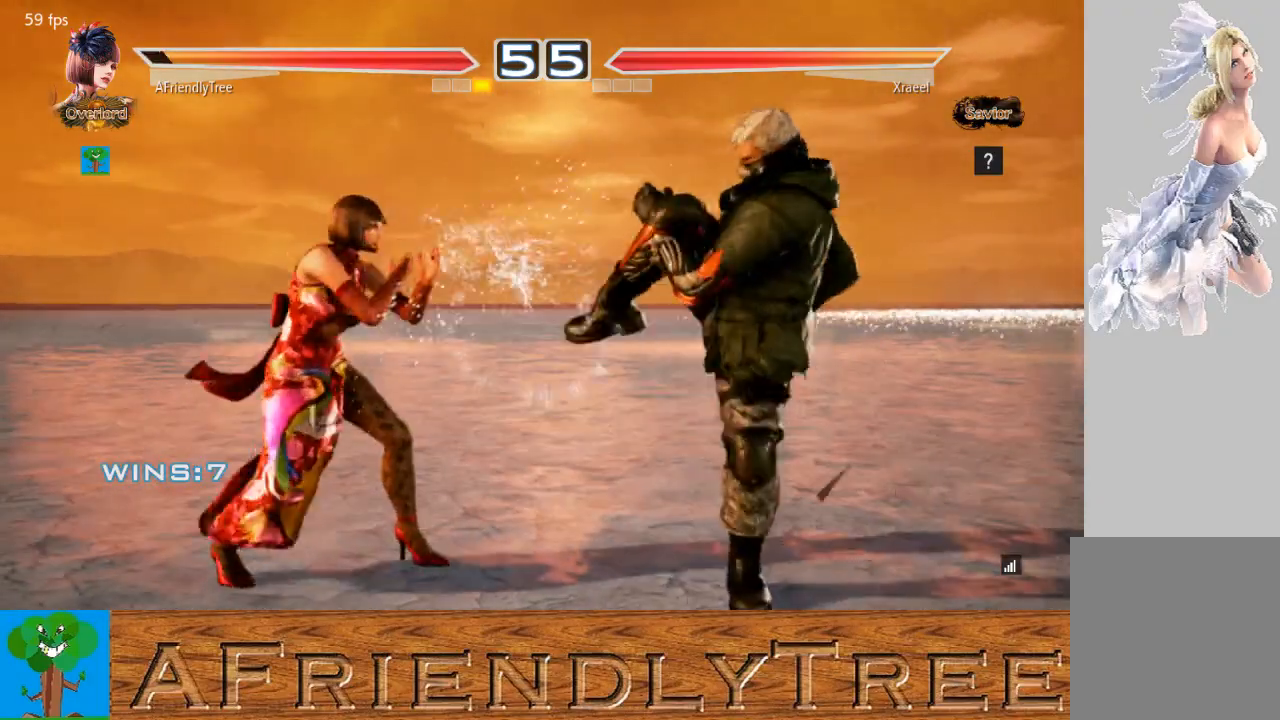
{"buttons": ["CIRCLE"], "left_stick": "center", "events": [[500, "left_stick", "center"]]}
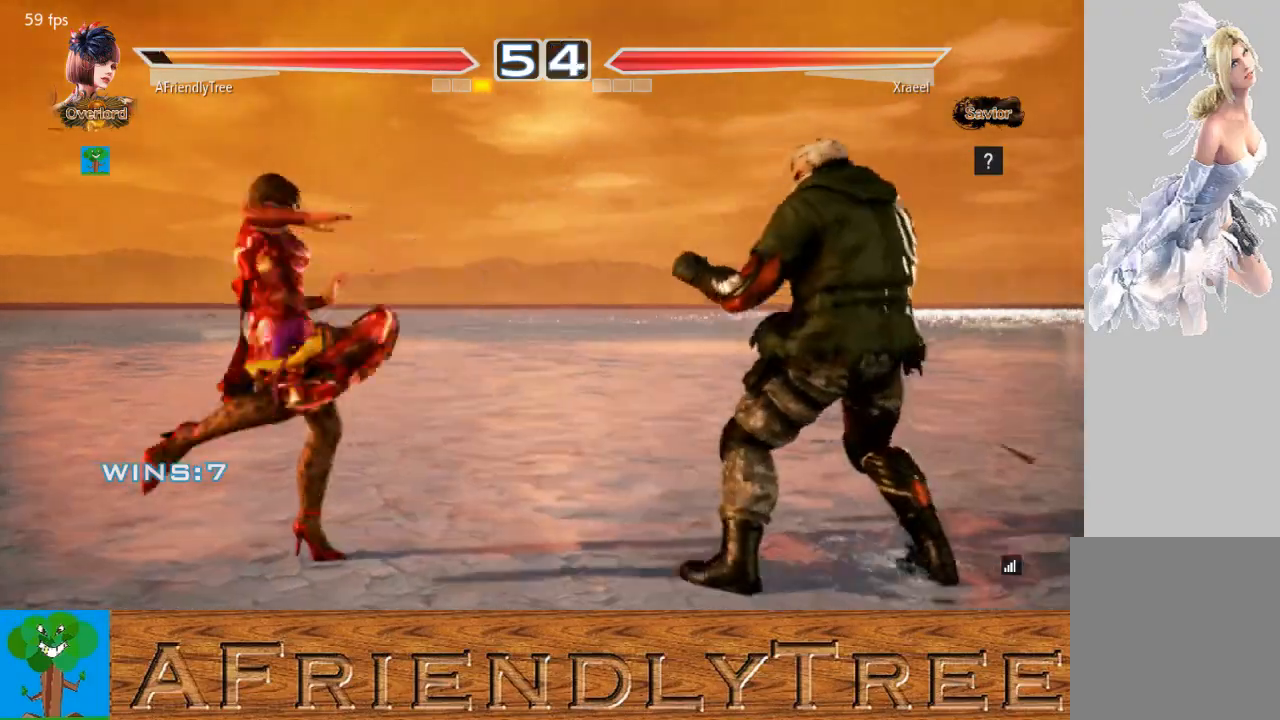
{"buttons": ["CIRCLE"], "left_stick": "left", "events": [[33, "CIRCLE", "up"], [100, "left_stick", "left"], [167, "CIRCLE", "down"]]}
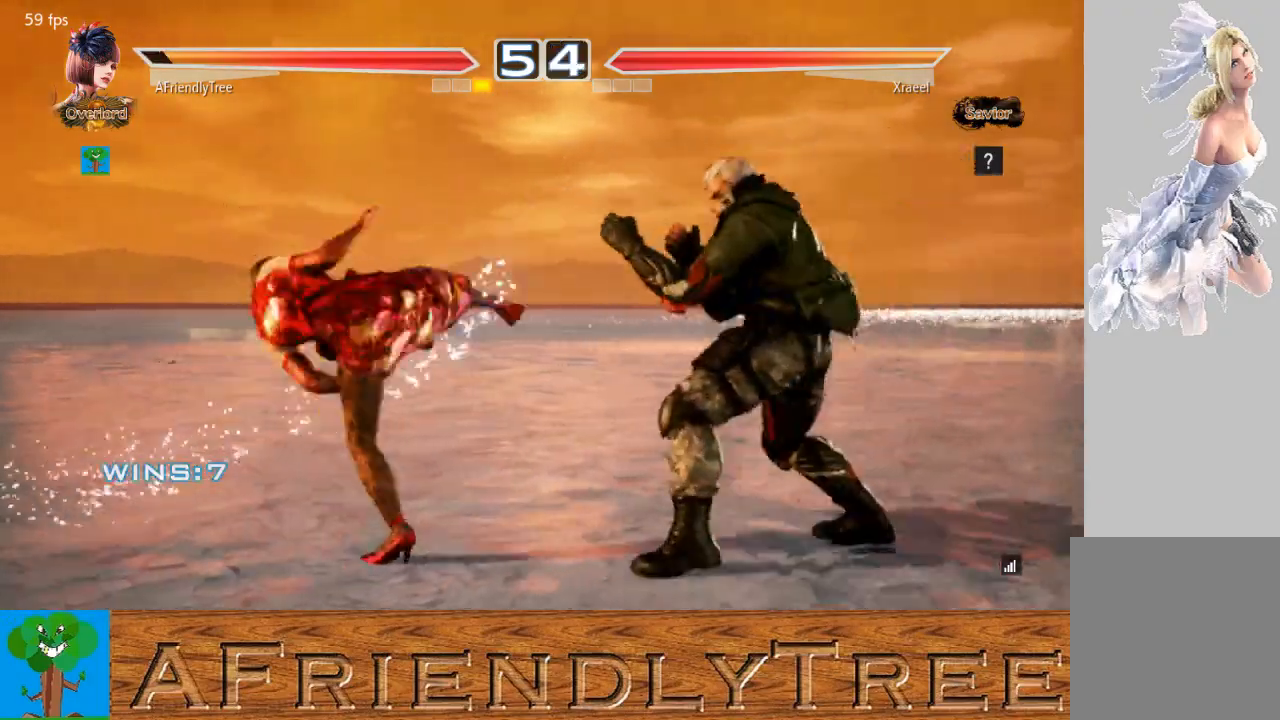
{"buttons": [], "left_stick": "left", "events": [[300, "CIRCLE", "up"], [300, "left_stick", "center"], [467, "left_stick", "left"]]}
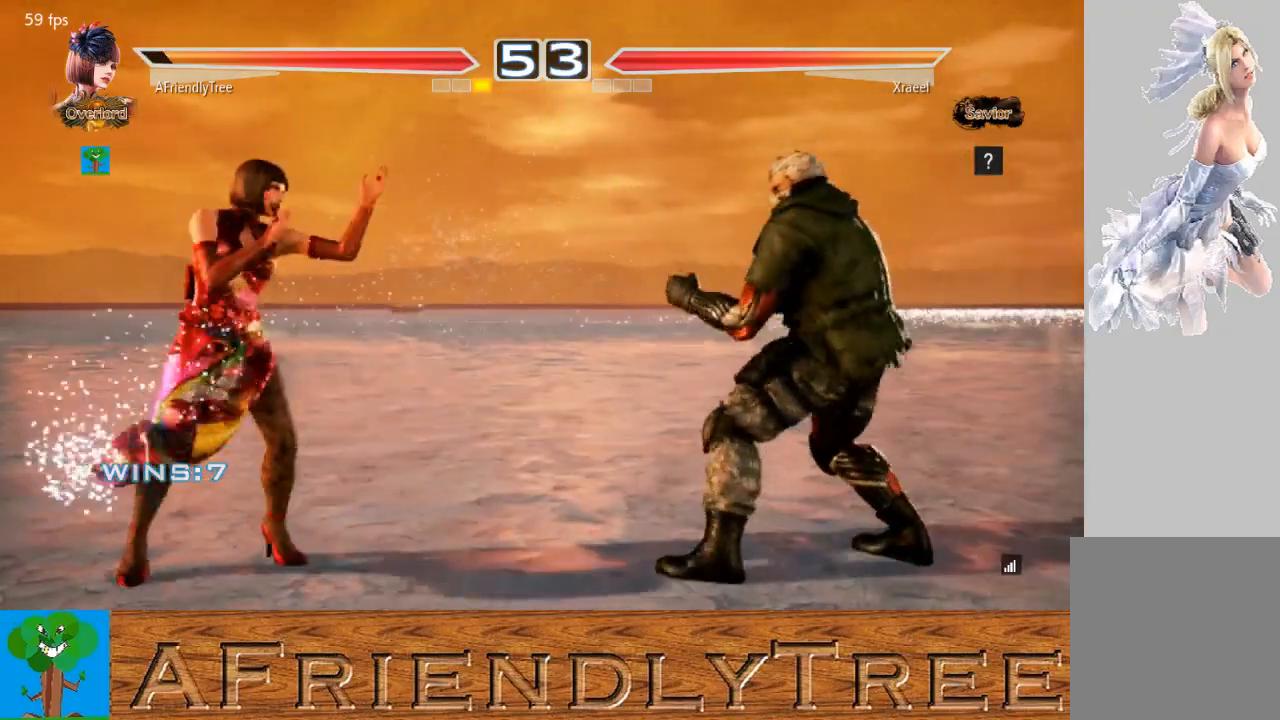
{"buttons": [], "left_stick": "left", "events": [[33, "left_stick", "center"], [133, "left_stick", "left"], [367, "left_stick", "center"], [467, "left_stick", "left"]]}
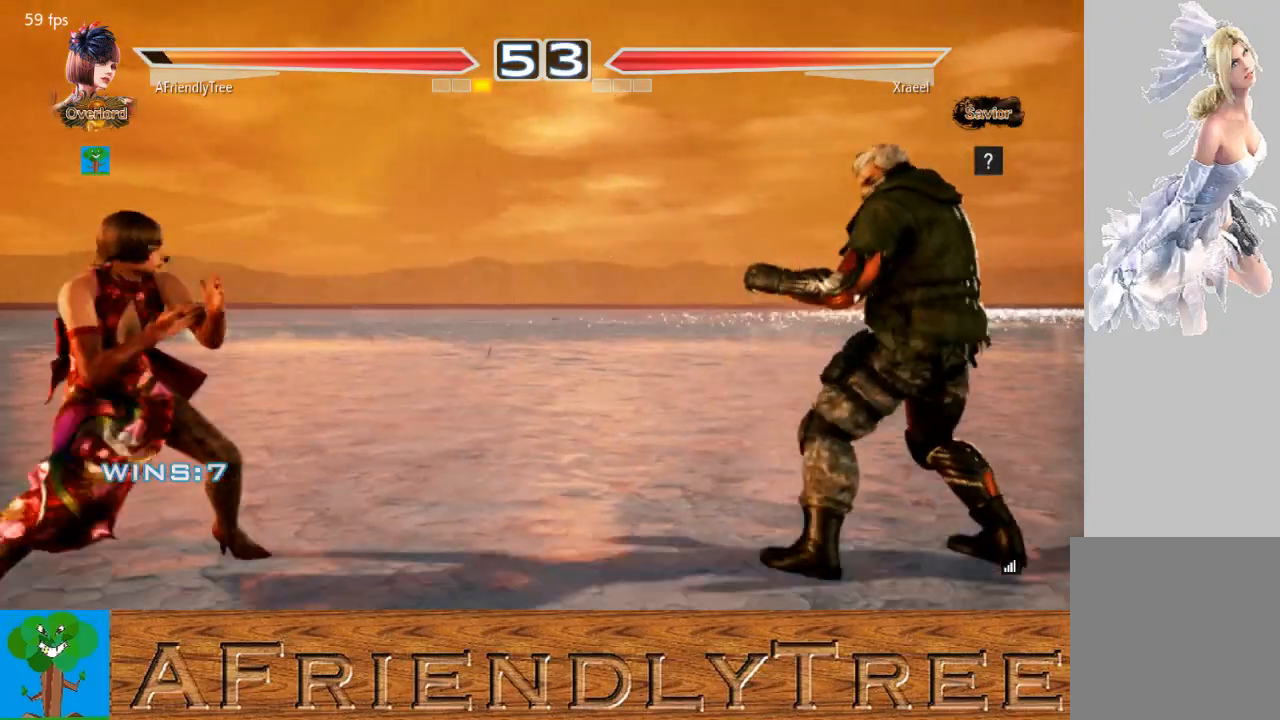
{"buttons": [], "left_stick": "right", "events": [[33, "left_stick", "center"], [100, "left_stick", "left"], [200, "left_stick", "down"], [300, "left_stick", "center"], [400, "left_stick", "right"]]}
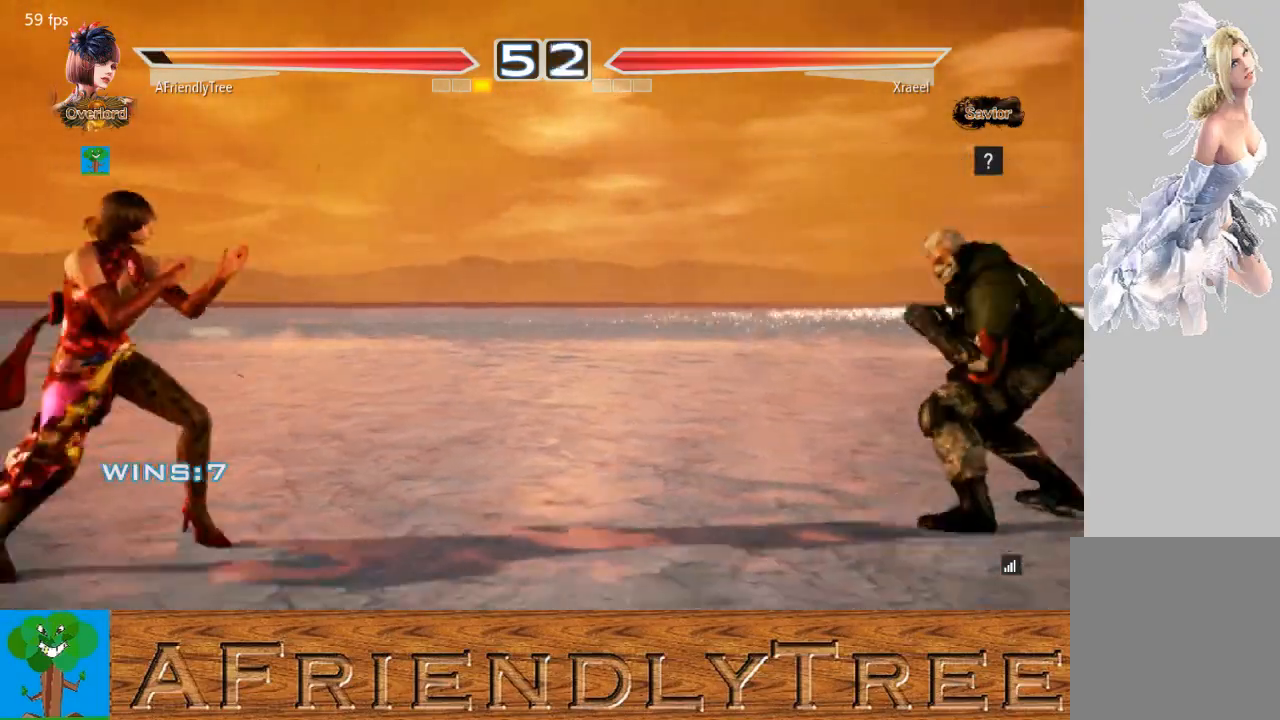
{"buttons": [], "left_stick": "down", "events": [[100, "left_stick", "center"], [200, "left_stick", "left"], [267, "left_stick", "center"], [333, "left_stick", "left"], [500, "left_stick", "down"]]}
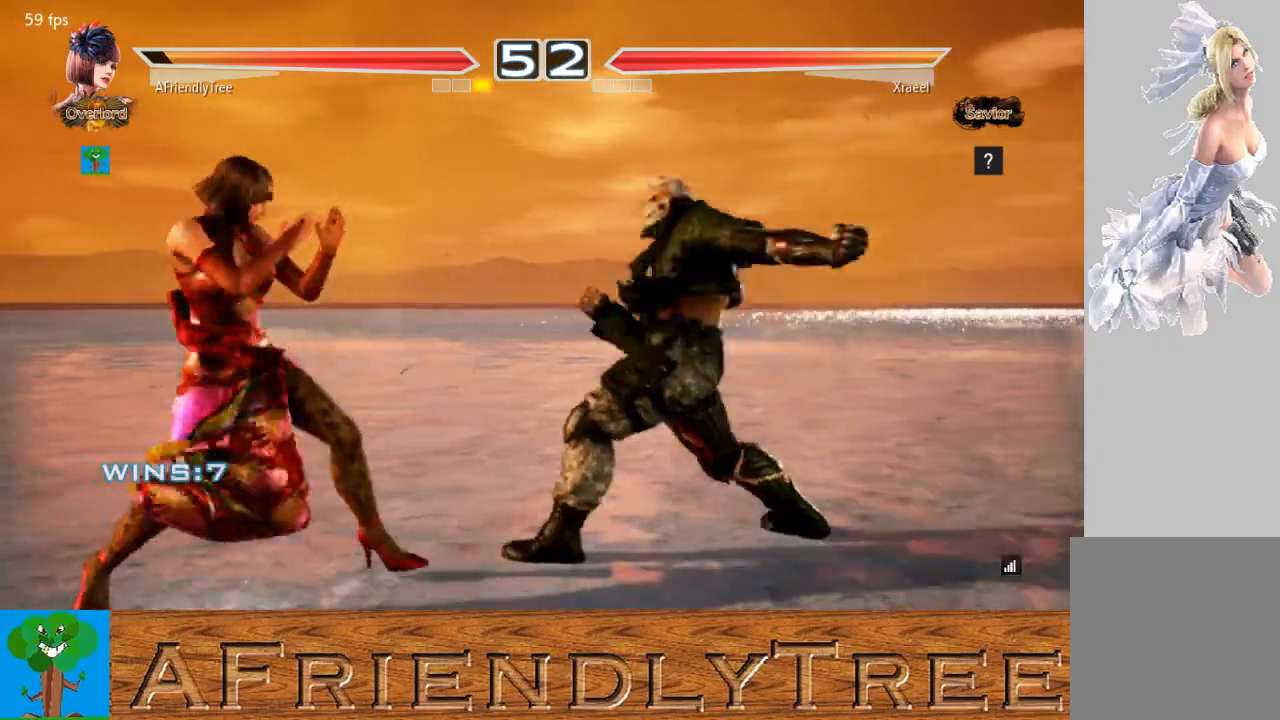
{"buttons": ["TRIANGLE"], "left_stick": "center", "events": [[100, "left_stick", "left"], [167, "TRIANGLE", "down"], [200, "left_stick", "center"]]}
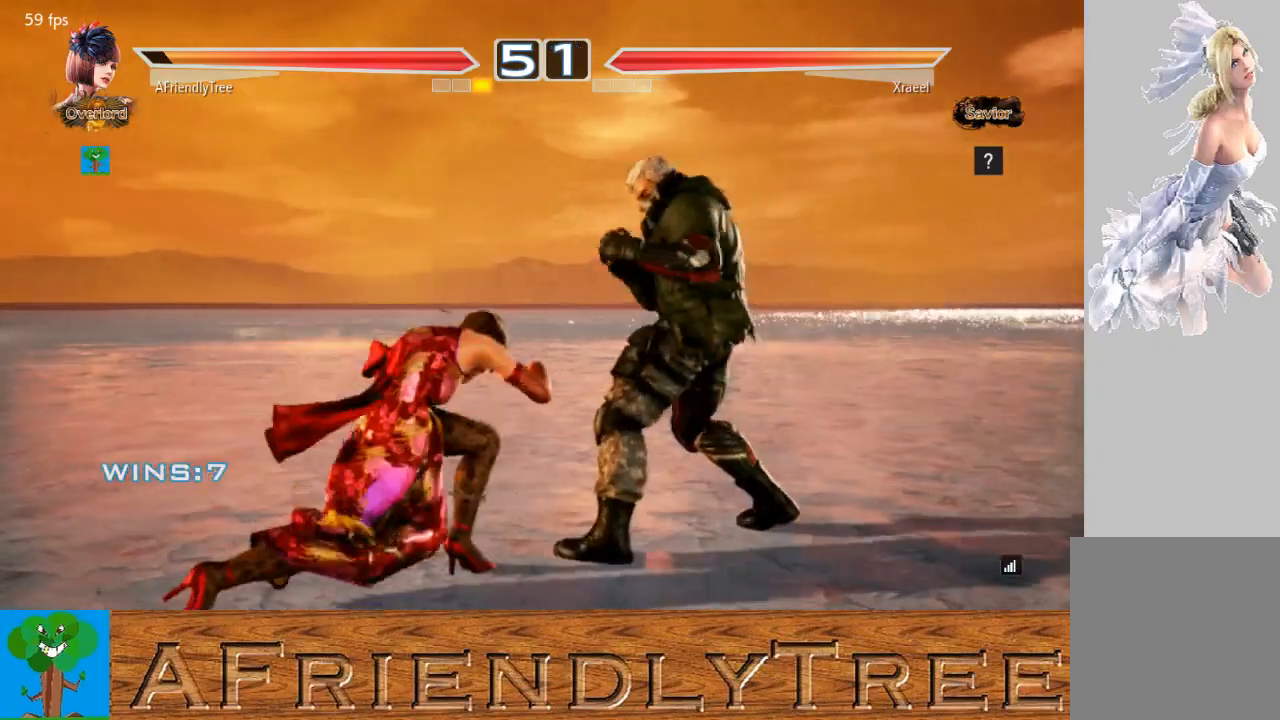
{"buttons": ["TRIANGLE"], "left_stick": "center", "events": [[67, "TRIANGLE", "up"], [100, "SQUARE", "down"], [233, "SQUARE", "up"], [267, "TRIANGLE", "down"]]}
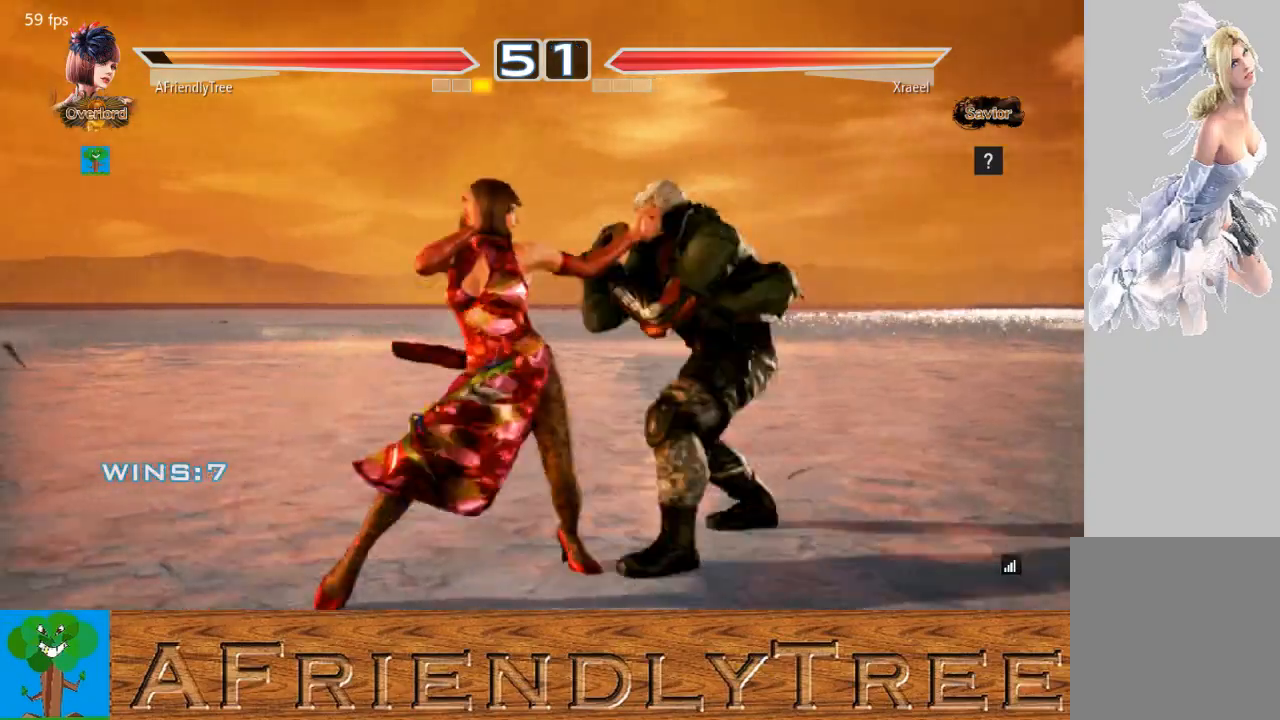
{"buttons": [], "left_stick": "left", "events": [[33, "TRIANGLE", "up"], [367, "CROSS", "down"], [433, "CROSS", "up"], [467, "left_stick", "left"]]}
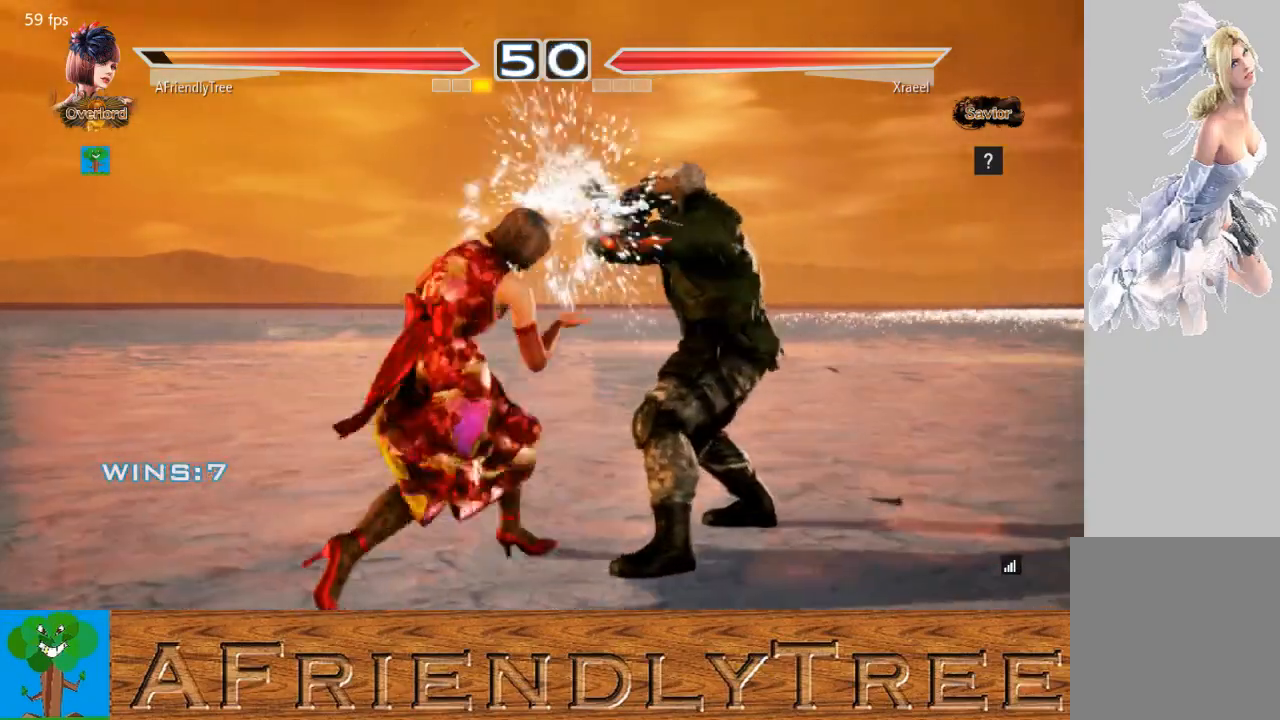
{"buttons": ["CROSS"], "left_stick": "down", "events": [[333, "left_stick", "center"], [400, "left_stick", "down"], [433, "CROSS", "down"]]}
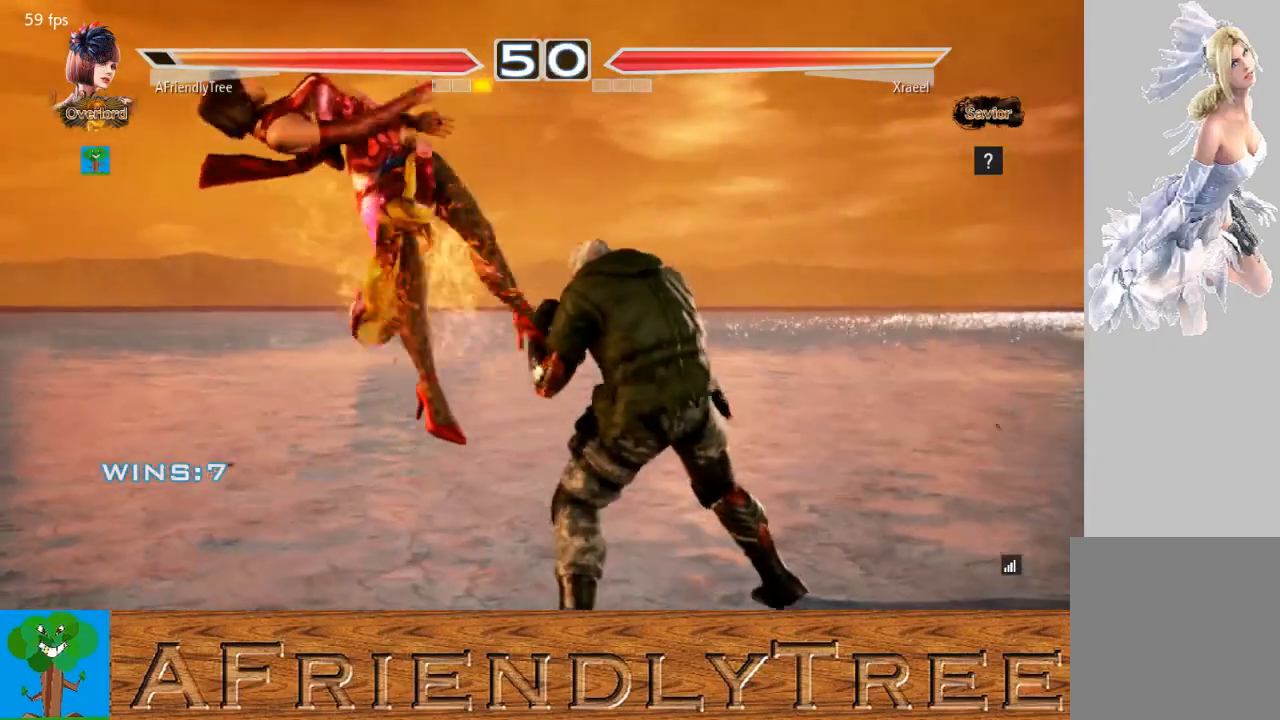
{"buttons": [], "left_stick": "center", "events": [[33, "CROSS", "up"], [167, "left_stick", "center"]]}
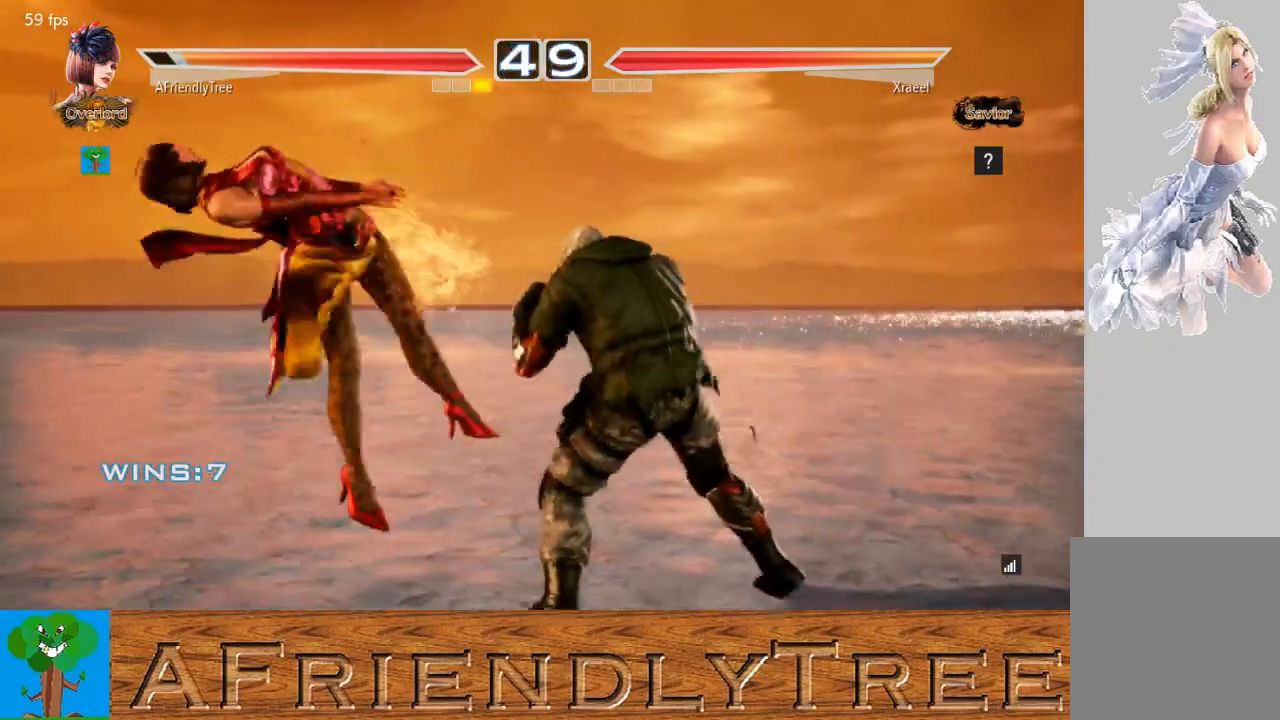
{"buttons": [], "left_stick": "center", "events": [[133, "TRIANGLE", "down"], [300, "TRIANGLE", "up"]]}
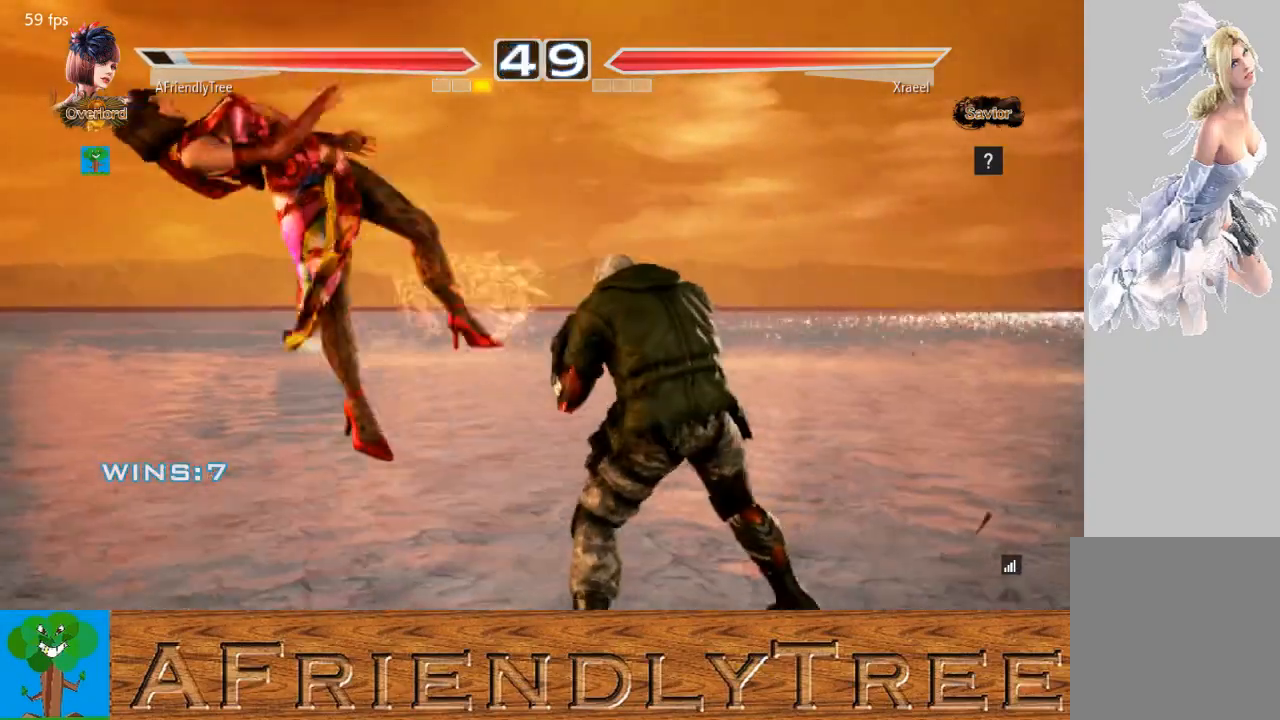
{"buttons": [], "left_stick": "center", "events": []}
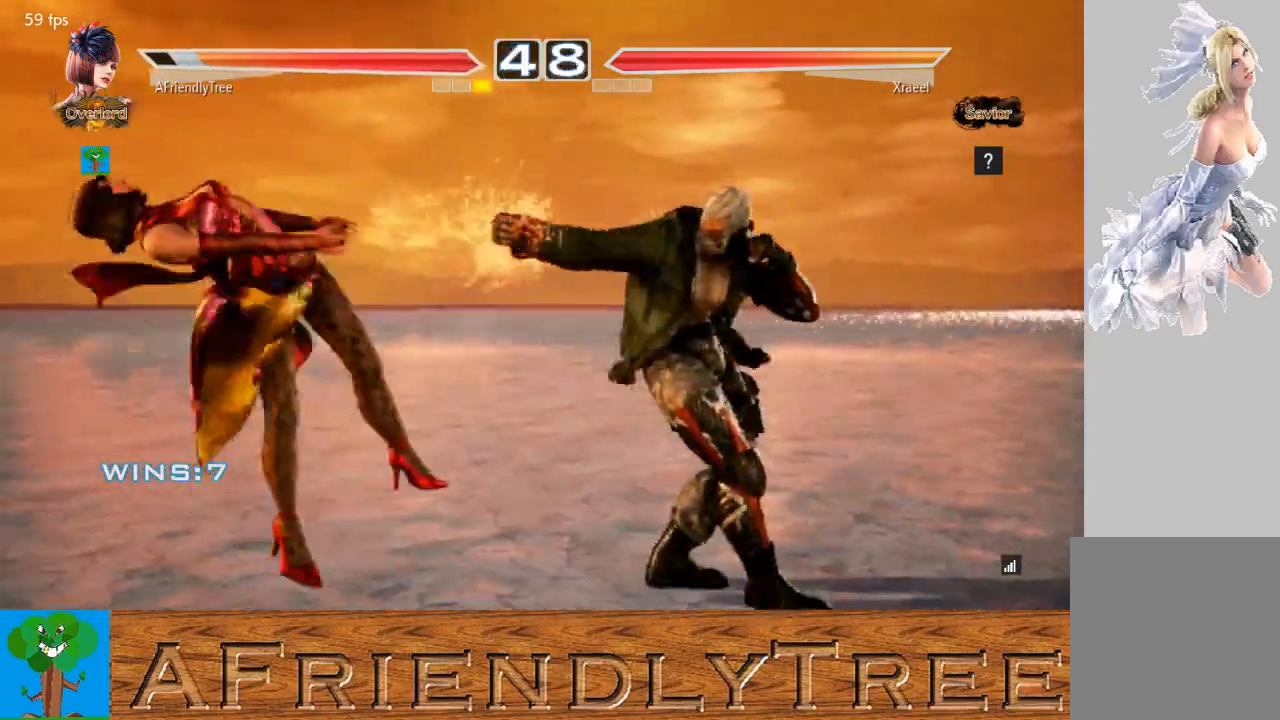
{"buttons": [], "left_stick": "center", "events": []}
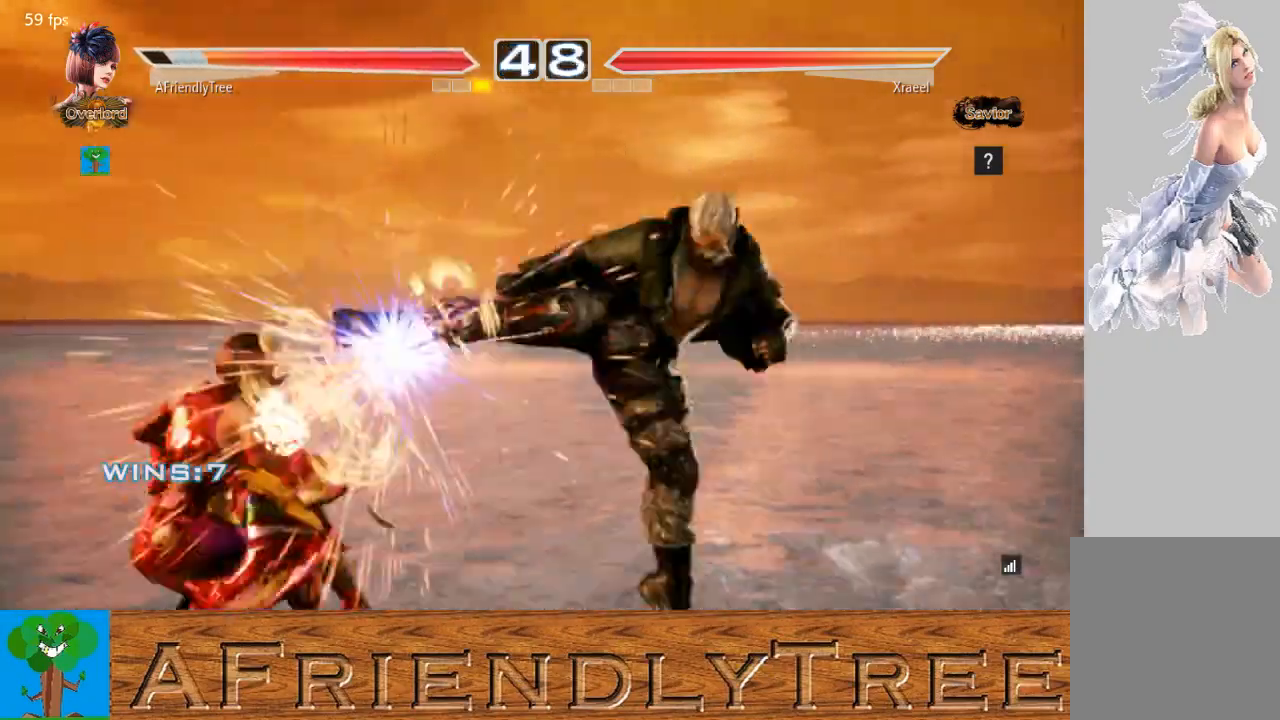
{"buttons": [], "left_stick": "center", "events": []}
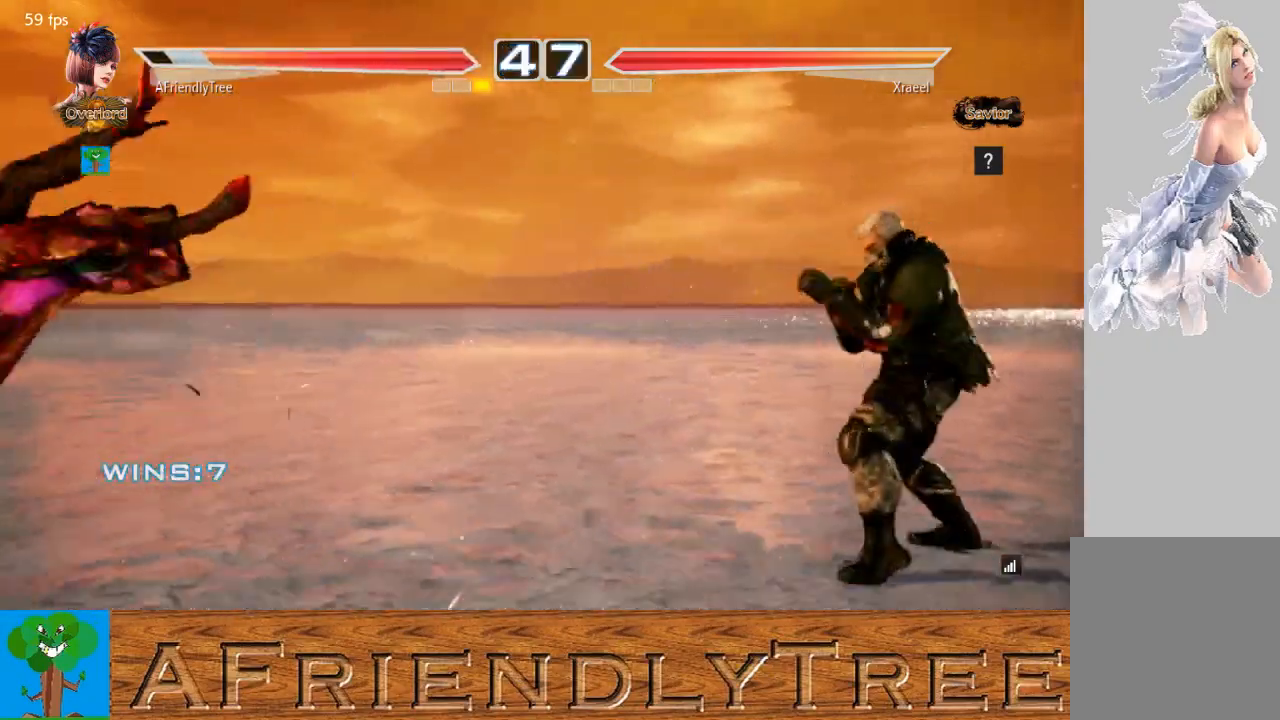
{"buttons": [], "left_stick": "center", "events": []}
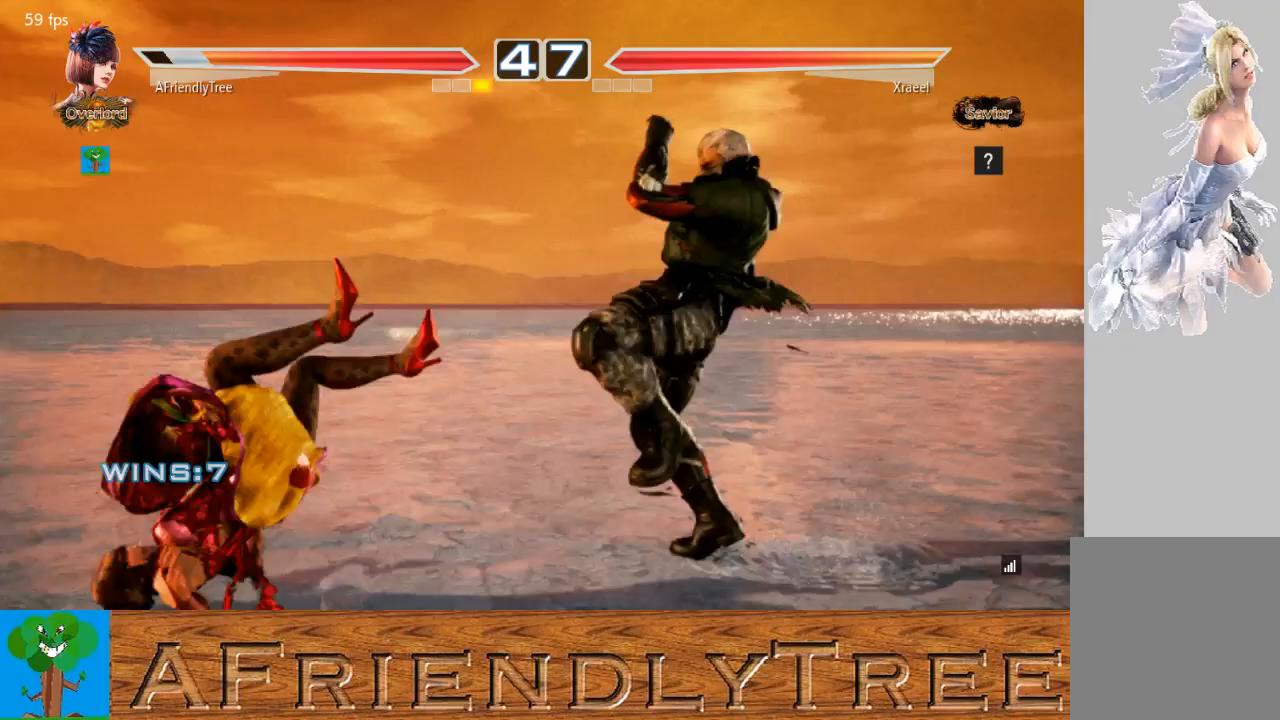
{"buttons": [], "left_stick": "center", "events": []}
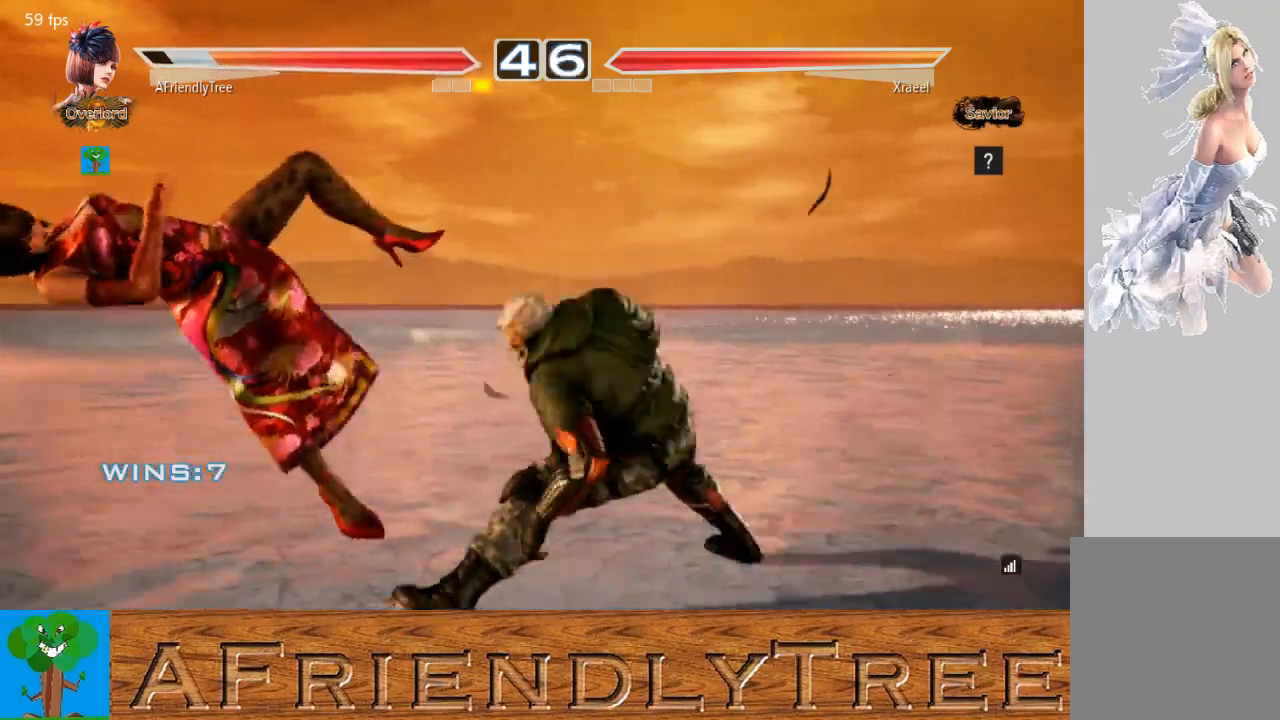
{"buttons": [], "left_stick": "center", "events": []}
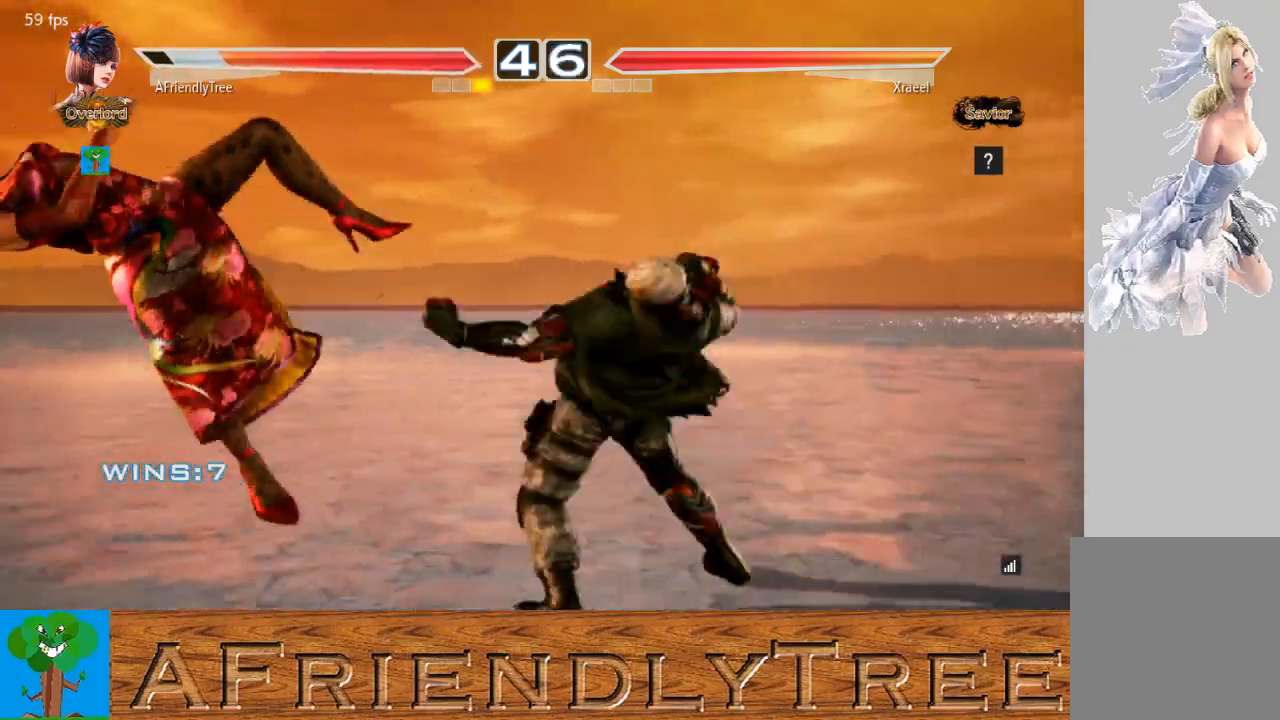
{"buttons": ["TRIANGLE"], "left_stick": "up", "events": [[433, "left_stick", "up"], [467, "TRIANGLE", "down"]]}